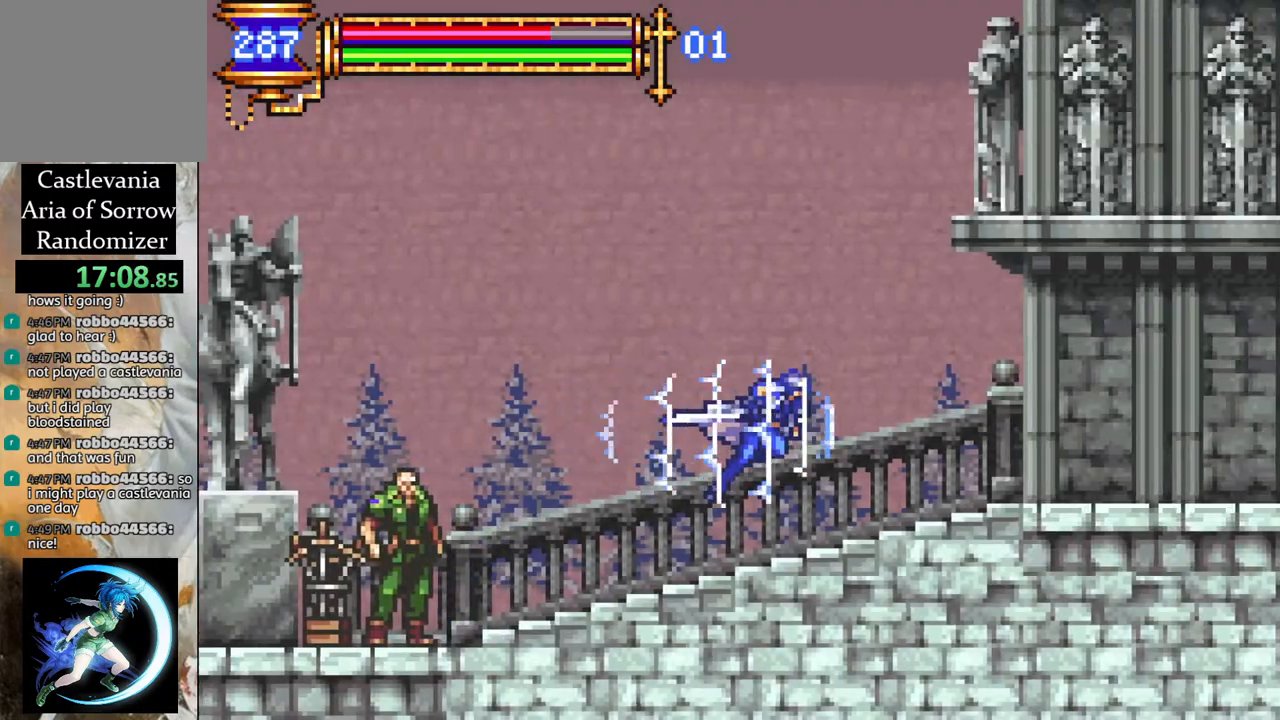
Gameplay with a controller (PlayStation layout); each line is a JSON object with the inputs held at the frame after it. "events" lists button and stick changes between this image and that frame as [ms after this image, input, new state], when the widget could be followed in between.
{"buttons": ["L1"], "left_stick": "center", "right_stick": "center", "events": [[367, "CROSS", "down"], [383, "R1", "up"], [400, "DPAD_RIGHT", "up"], [483, "CROSS", "up"], [500, "L1", "down"]]}
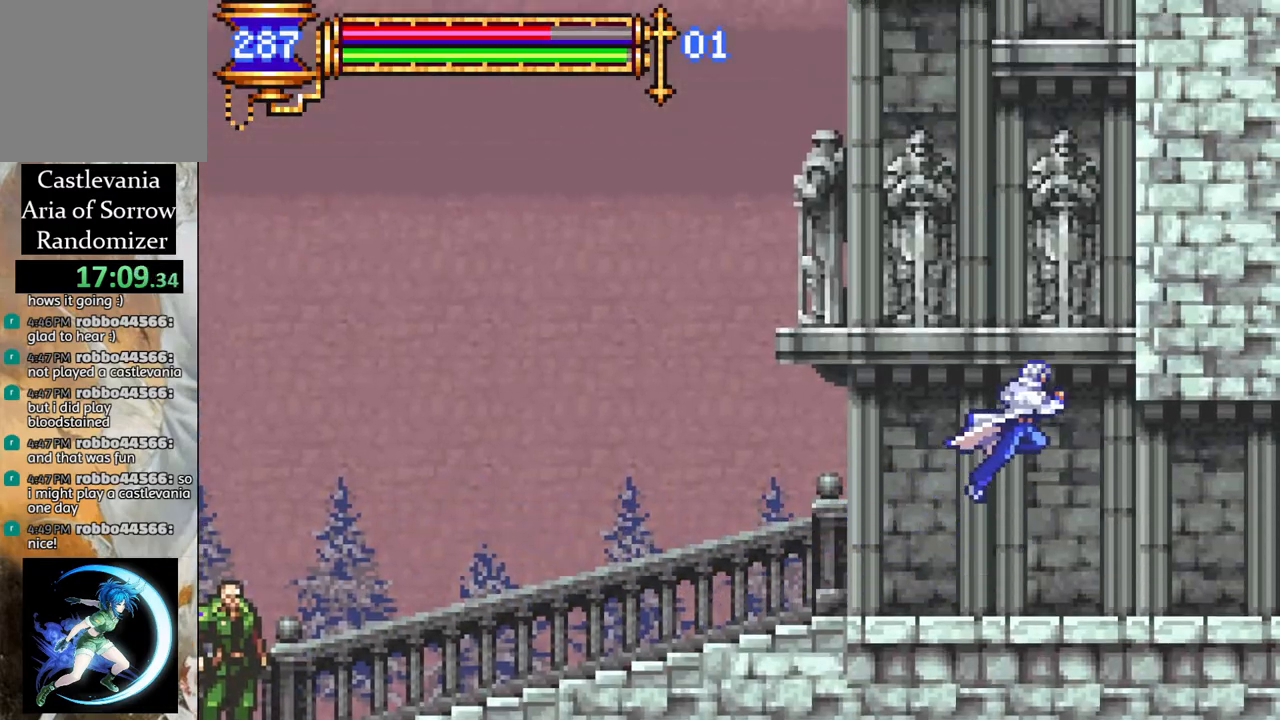
{"buttons": [], "left_stick": "center", "right_stick": "center", "events": [[50, "CROSS", "down"], [200, "L1", "up"], [267, "CROSS", "up"]]}
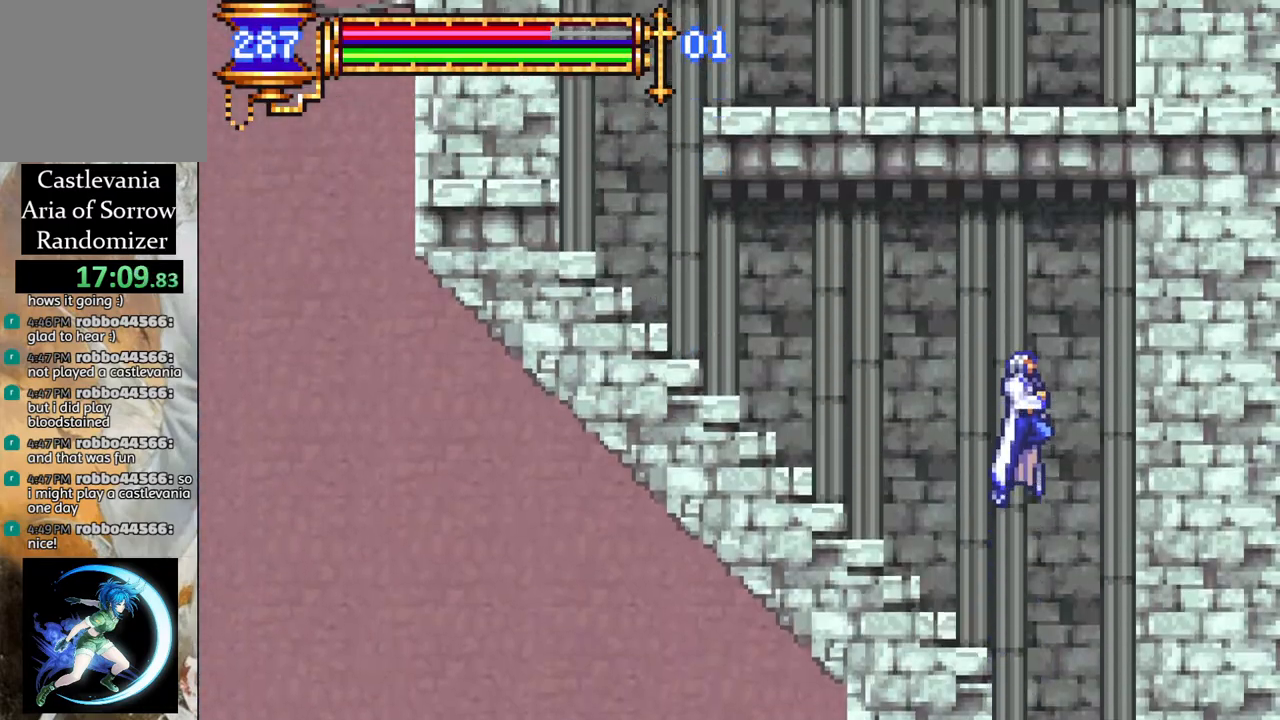
{"buttons": ["R1", "DPAD_LEFT"], "left_stick": "center", "right_stick": "center", "events": [[83, "DPAD_LEFT", "down"], [167, "CROSS", "down"], [167, "R1", "down"], [317, "CROSS", "up"]]}
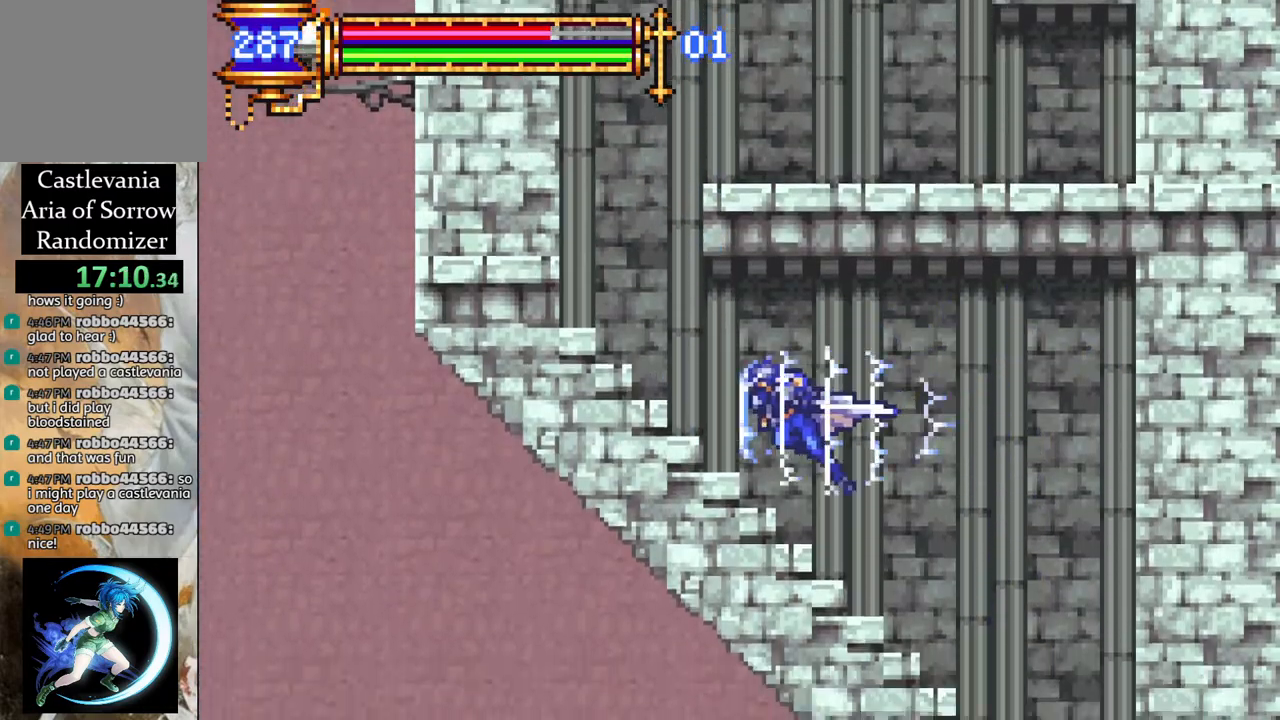
{"buttons": ["CROSS", "R1", "DPAD_RIGHT"], "left_stick": "center", "right_stick": "center", "events": [[283, "CROSS", "down"], [317, "DPAD_LEFT", "up"], [367, "DPAD_RIGHT", "down"], [400, "CROSS", "up"], [467, "CROSS", "down"]]}
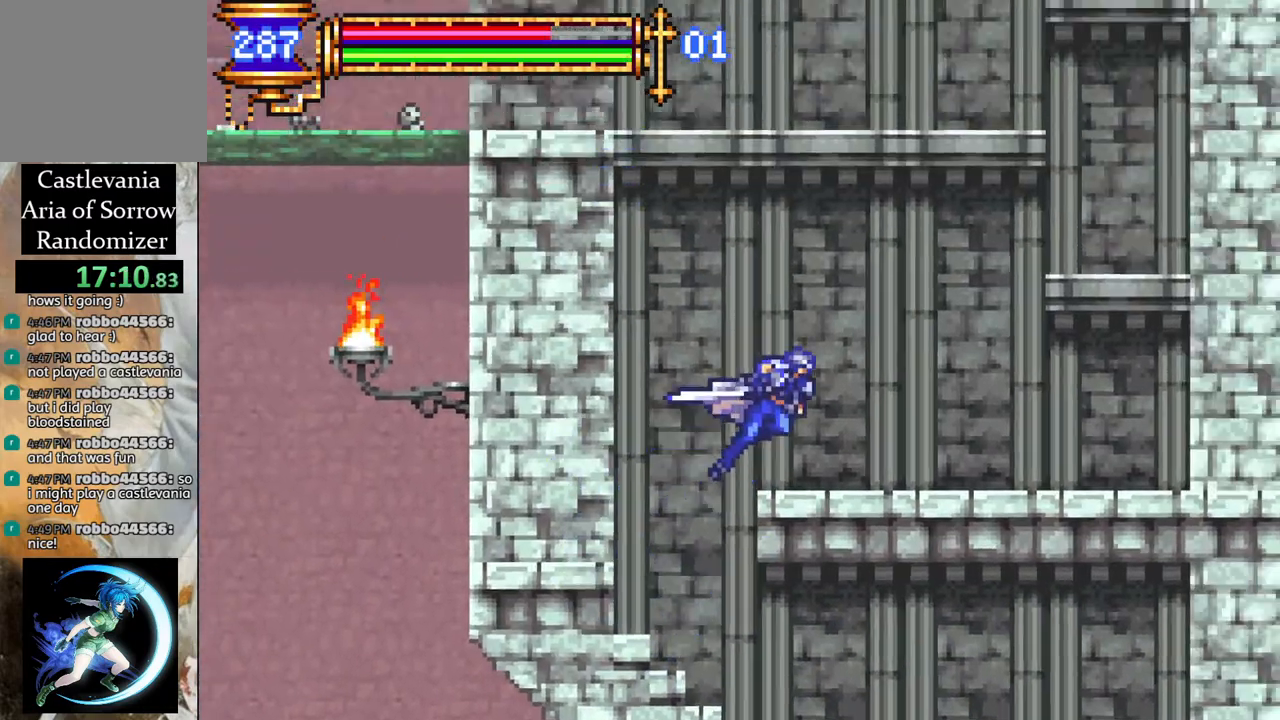
{"buttons": ["CROSS", "L1", "R1", "DPAD_LEFT"], "left_stick": "center", "right_stick": "center", "events": [[150, "CROSS", "up"], [383, "DPAD_RIGHT", "up"], [417, "L1", "down"], [433, "CROSS", "down"], [433, "DPAD_UP", "down"], [467, "DPAD_UP", "up"], [483, "DPAD_LEFT", "down"]]}
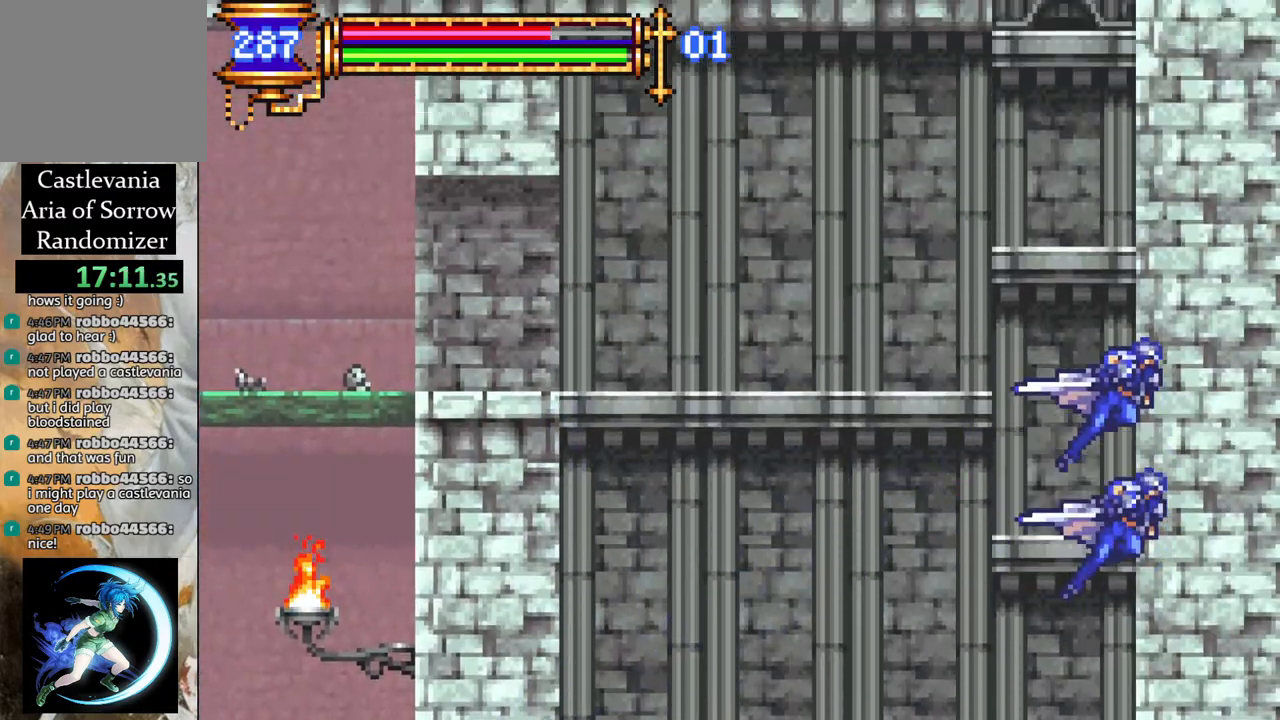
{"buttons": ["R1", "DPAD_LEFT"], "left_stick": "center", "right_stick": "center", "events": [[83, "DPAD_LEFT", "up"], [83, "L1", "up"], [117, "CROSS", "up"], [400, "DPAD_LEFT", "down"]]}
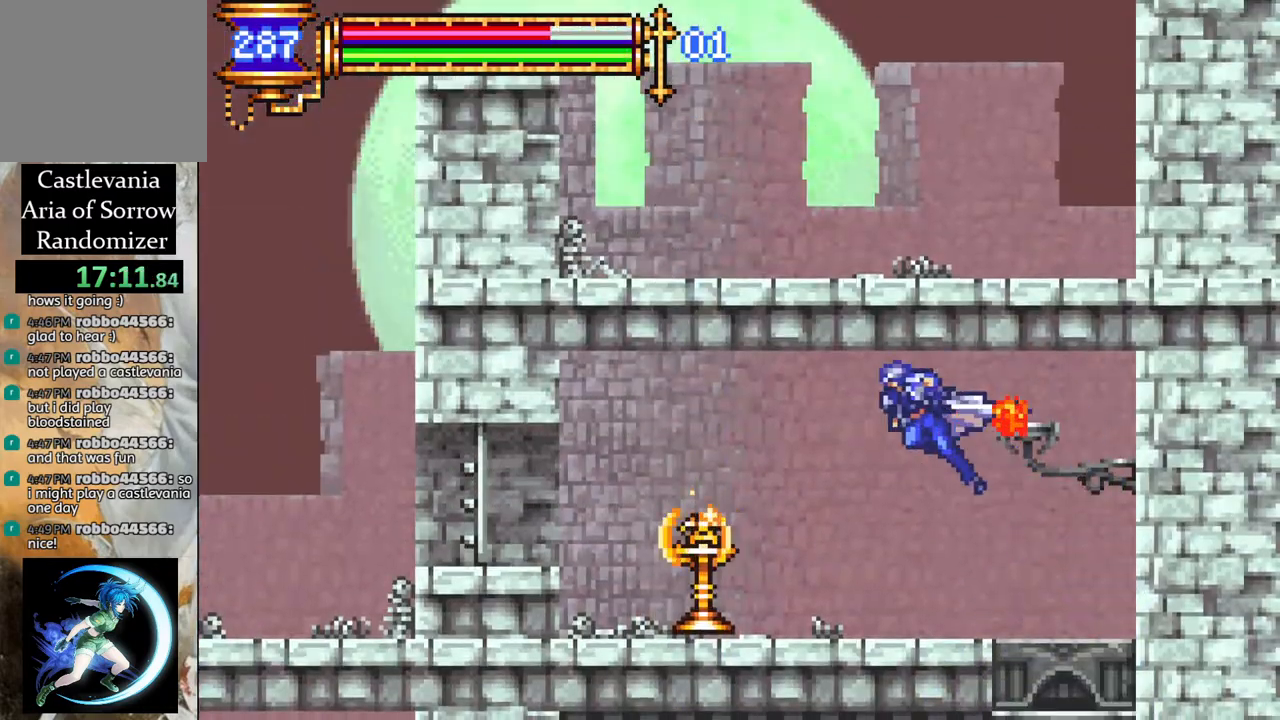
{"buttons": [], "left_stick": "center", "right_stick": "center", "events": [[17, "R1", "up"], [50, "R1", "down"], [217, "DPAD_LEFT", "up"], [283, "R1", "up"], [383, "DPAD_RIGHT", "down"], [483, "DPAD_RIGHT", "up"]]}
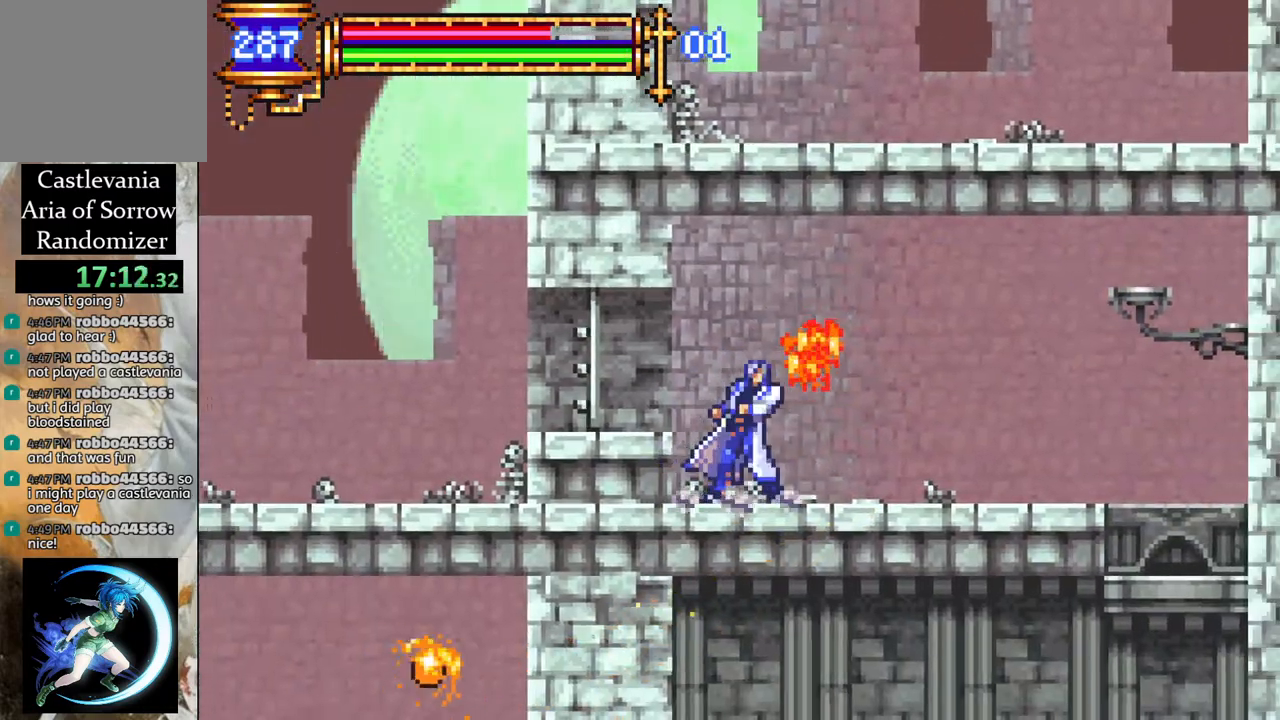
{"buttons": [], "left_stick": "center", "right_stick": "center", "events": []}
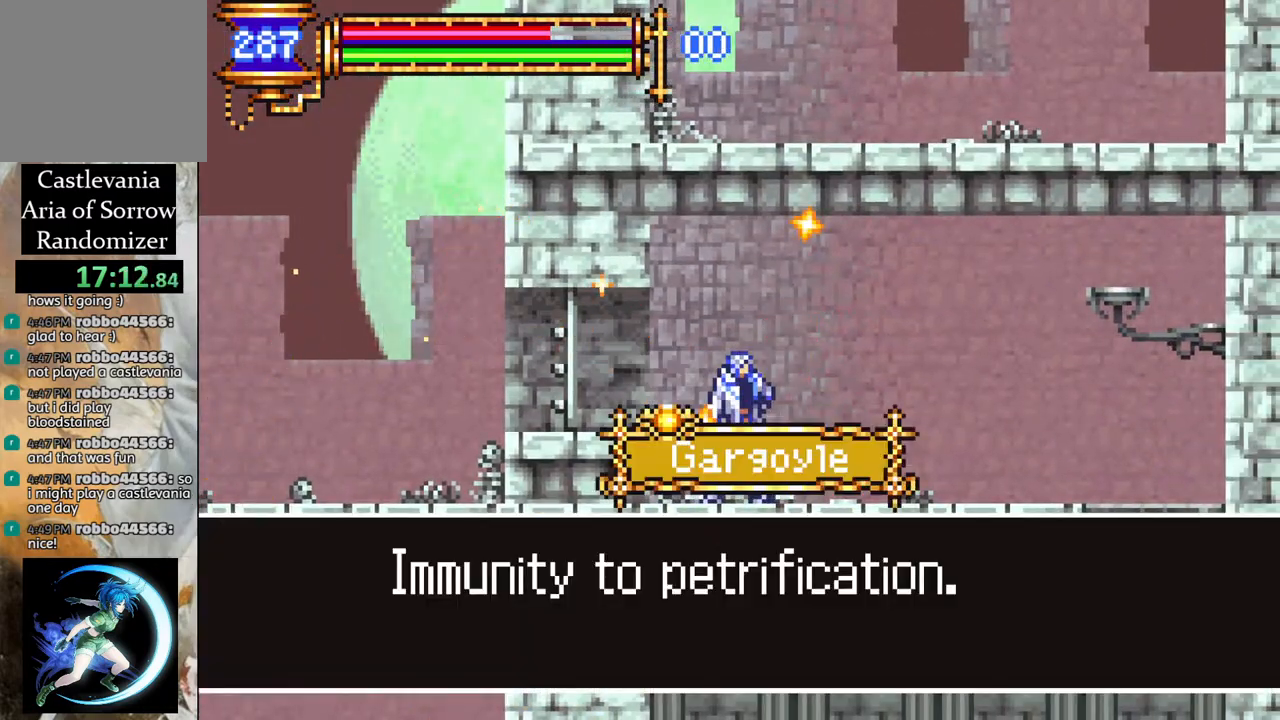
{"buttons": [], "left_stick": "center", "right_stick": "center", "events": []}
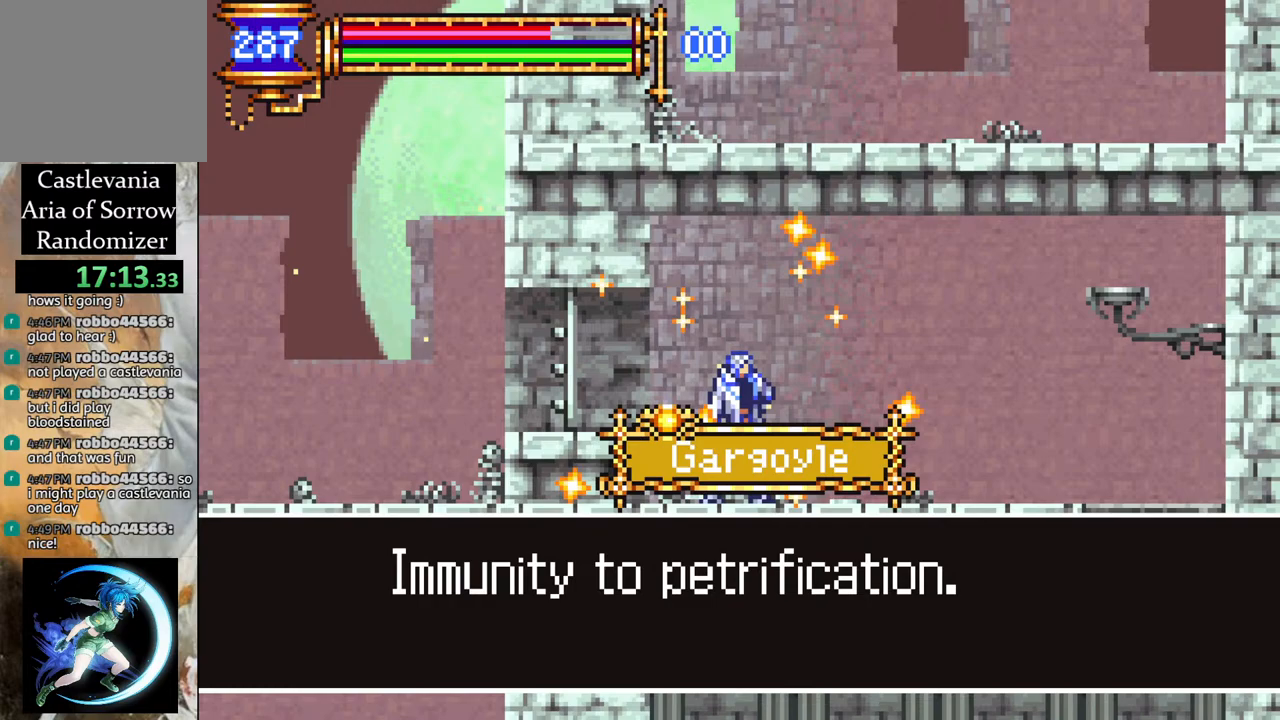
{"buttons": [], "left_stick": "center", "right_stick": "center", "events": []}
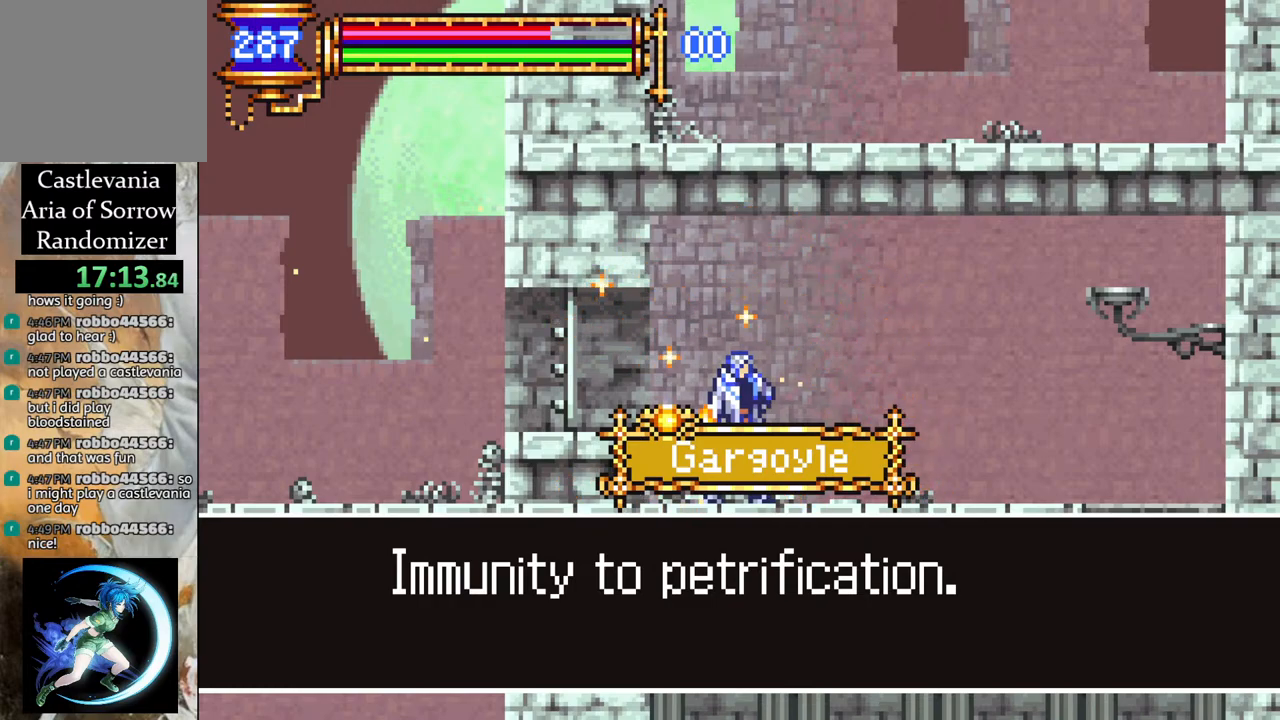
{"buttons": [], "left_stick": "center", "right_stick": "center", "events": []}
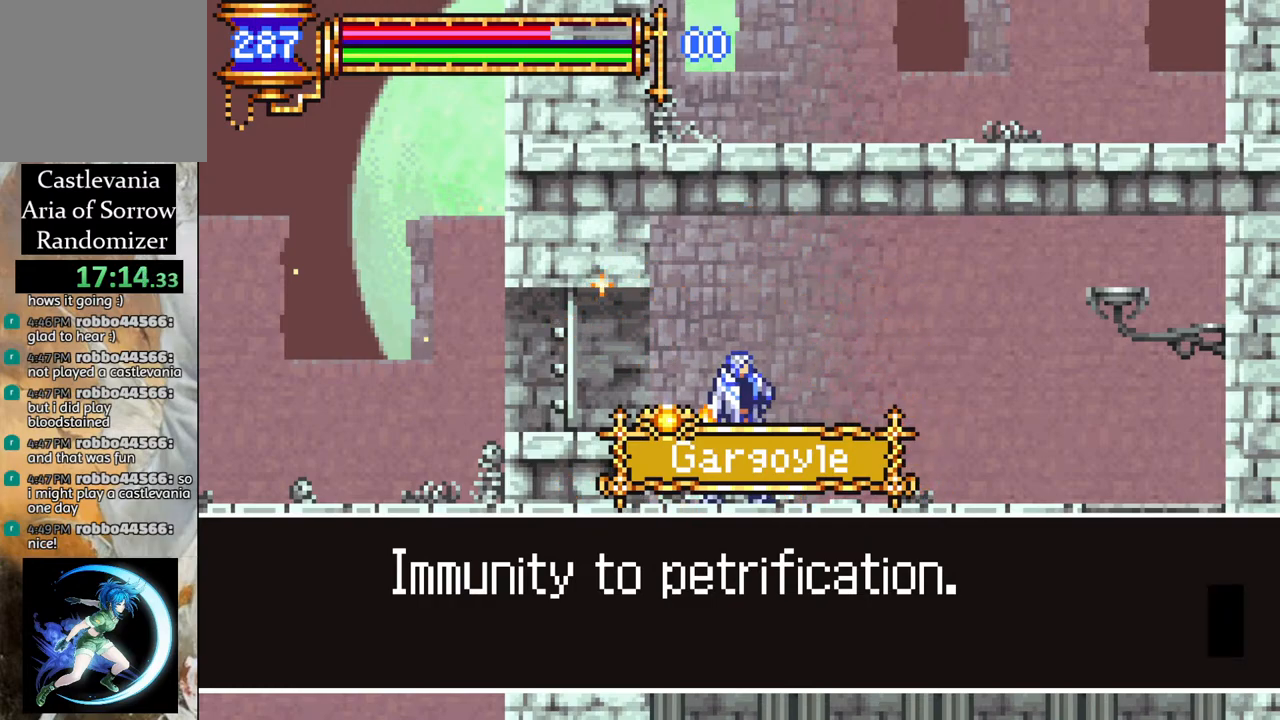
{"buttons": [], "left_stick": "center", "right_stick": "center", "events": []}
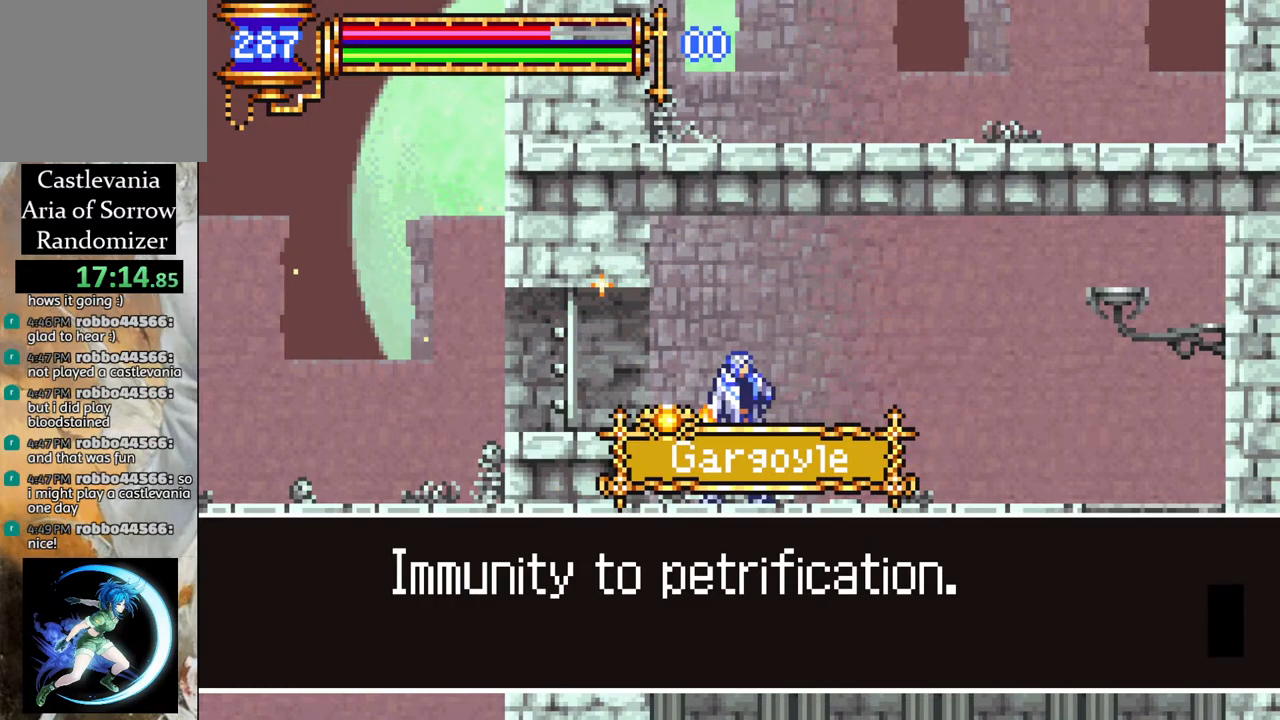
{"buttons": [], "left_stick": "center", "right_stick": "center", "events": []}
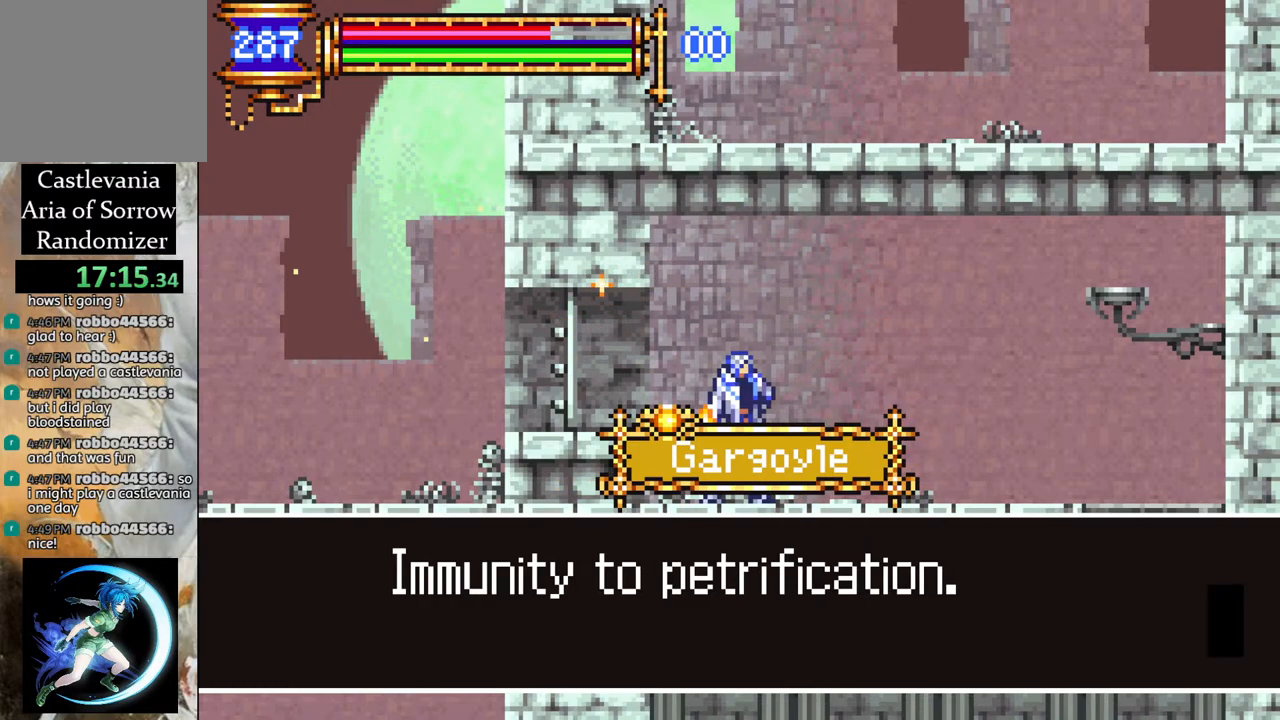
{"buttons": [], "left_stick": "center", "right_stick": "center", "events": []}
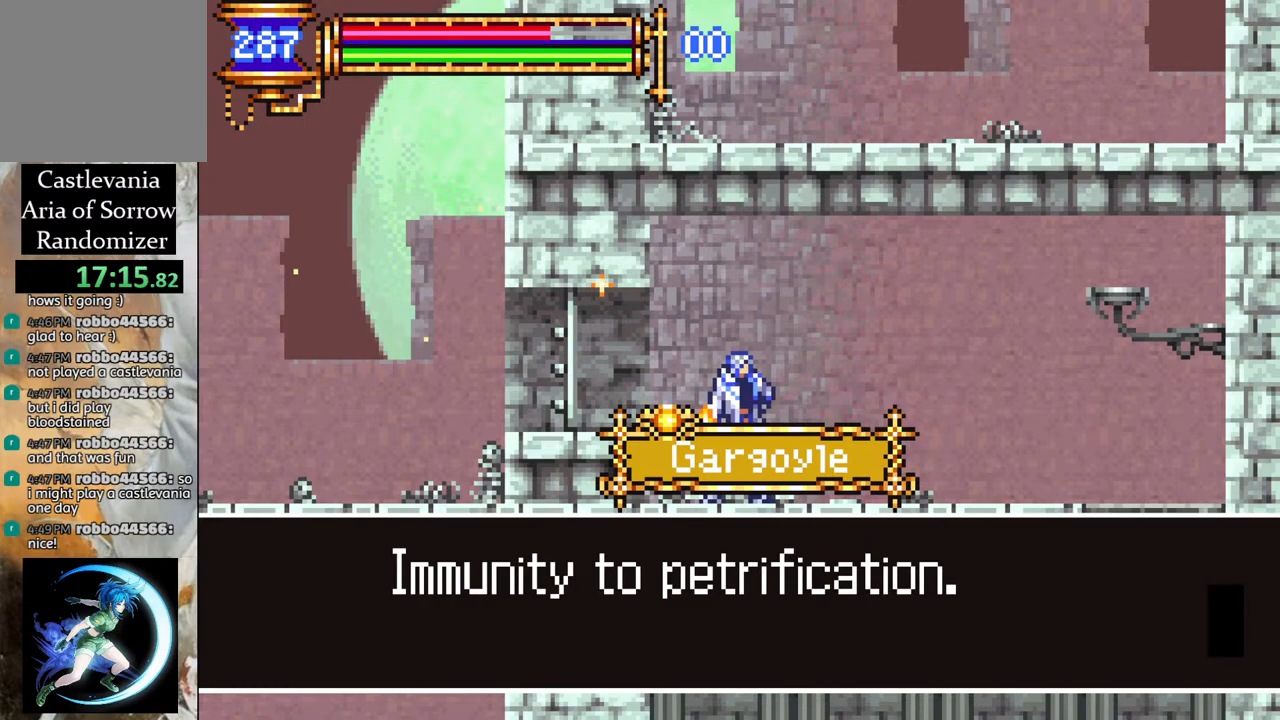
{"buttons": [], "left_stick": "center", "right_stick": "center", "events": []}
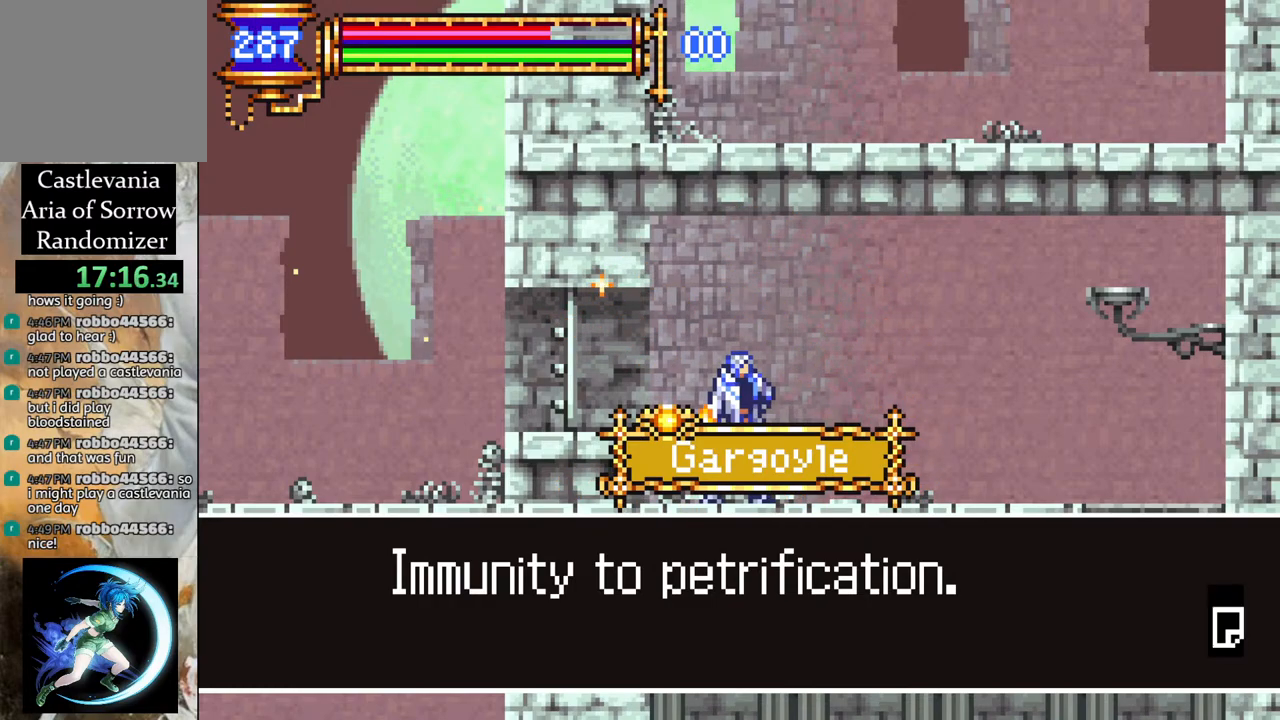
{"buttons": [], "left_stick": "center", "right_stick": "center", "events": []}
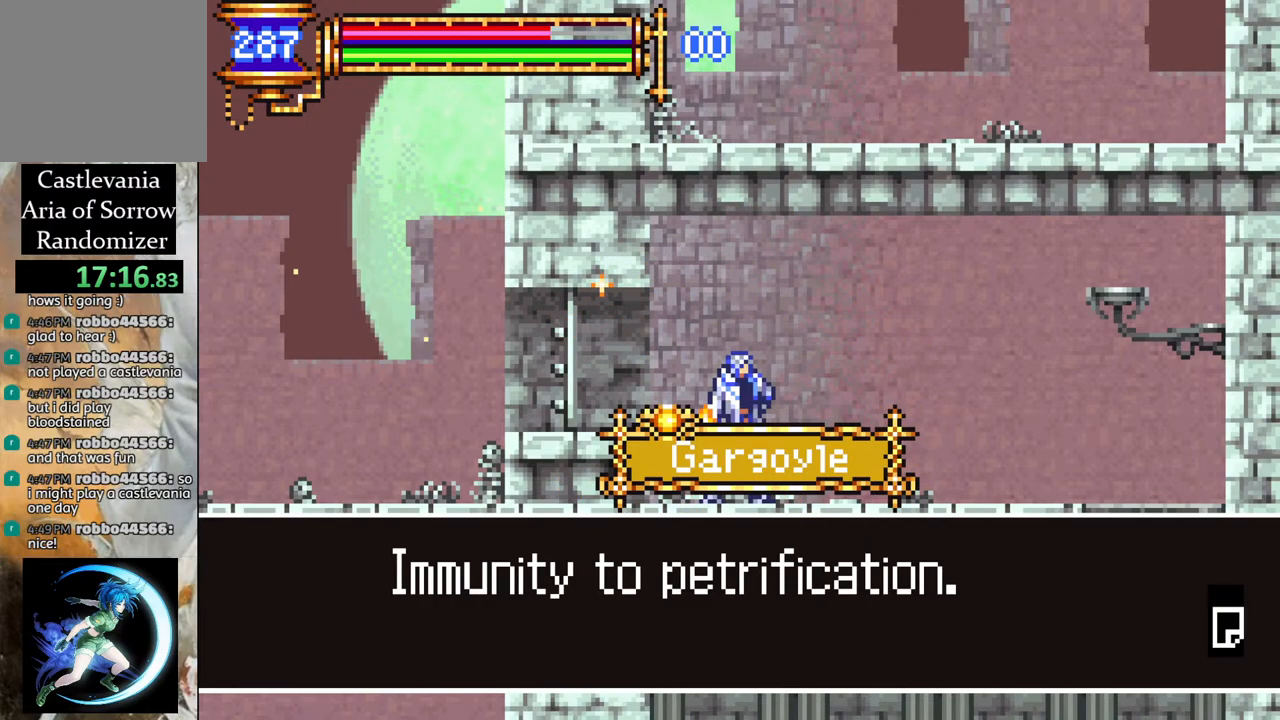
{"buttons": [], "left_stick": "center", "right_stick": "center", "events": []}
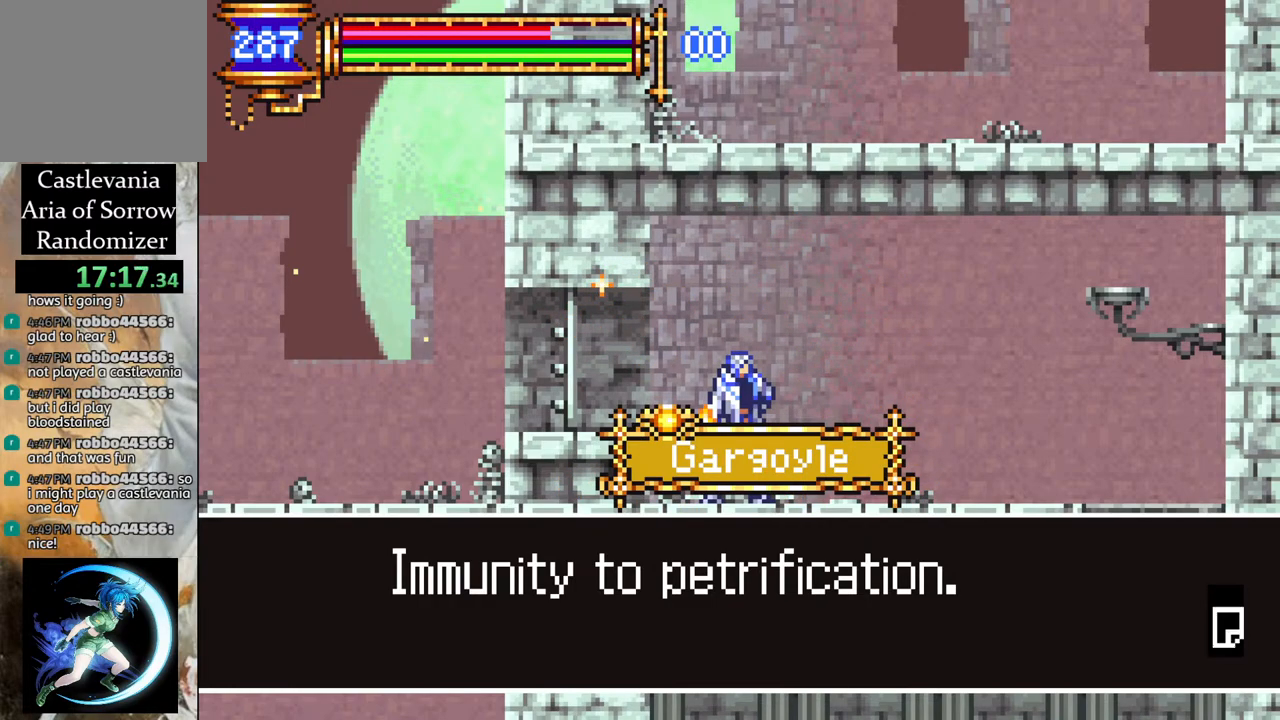
{"buttons": [], "left_stick": "center", "right_stick": "center", "events": [[333, "CROSS", "down"], [500, "CROSS", "up"]]}
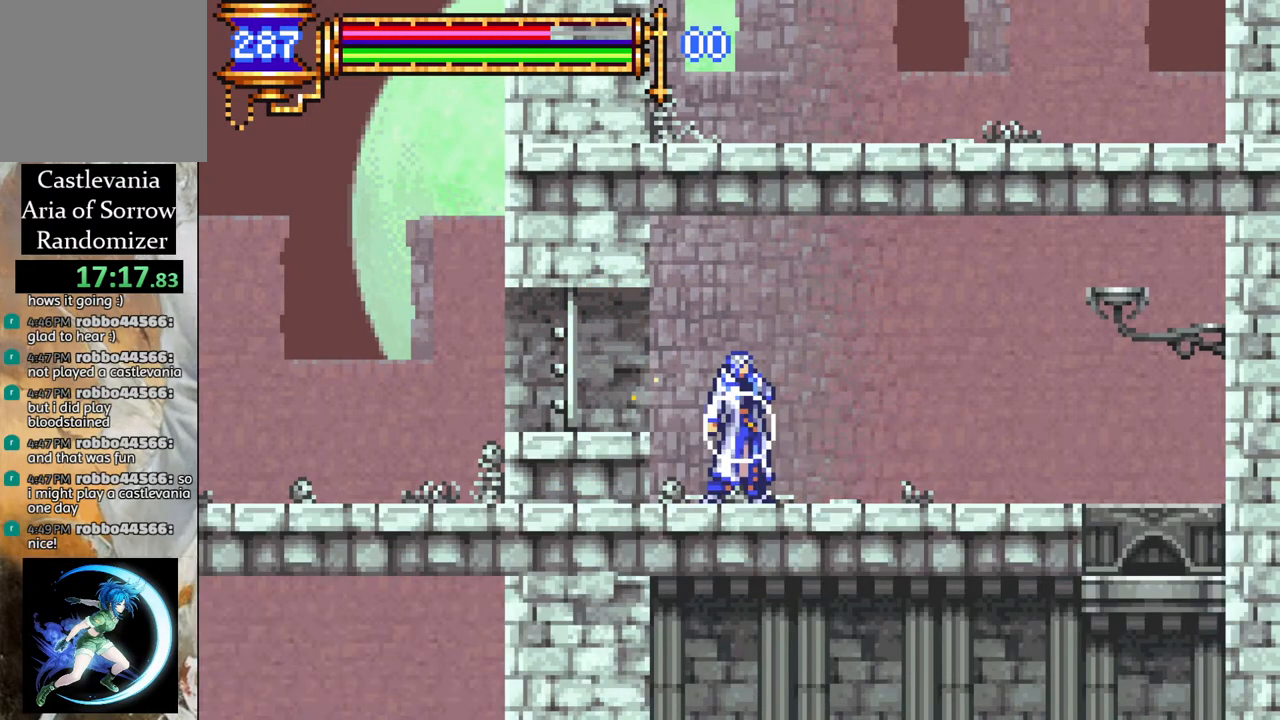
{"buttons": ["R1", "DPAD_RIGHT"], "left_stick": "center", "right_stick": "center", "events": [[100, "DPAD_RIGHT", "down"], [333, "R1", "down"]]}
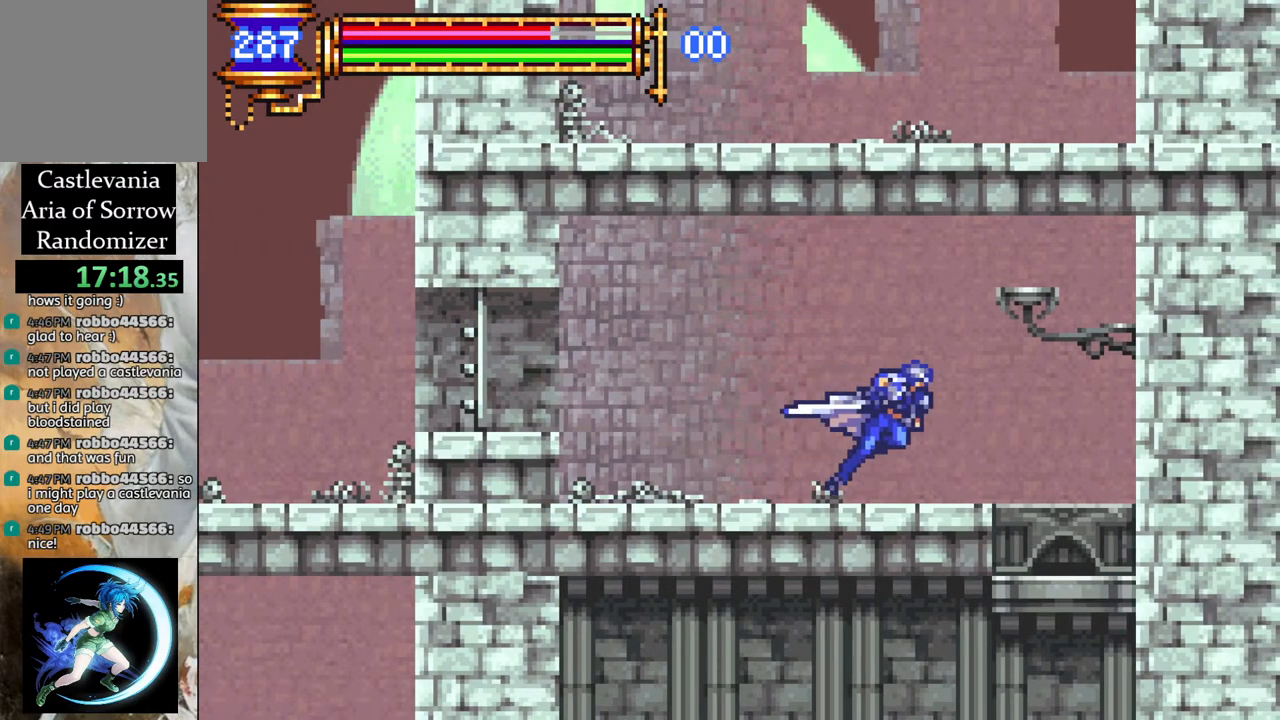
{"buttons": ["CROSS", "DPAD_DOWN"], "left_stick": "center", "right_stick": "center", "events": [[183, "DPAD_RIGHT", "up"], [200, "R1", "up"], [300, "DPAD_DOWN", "down"], [417, "CROSS", "down"]]}
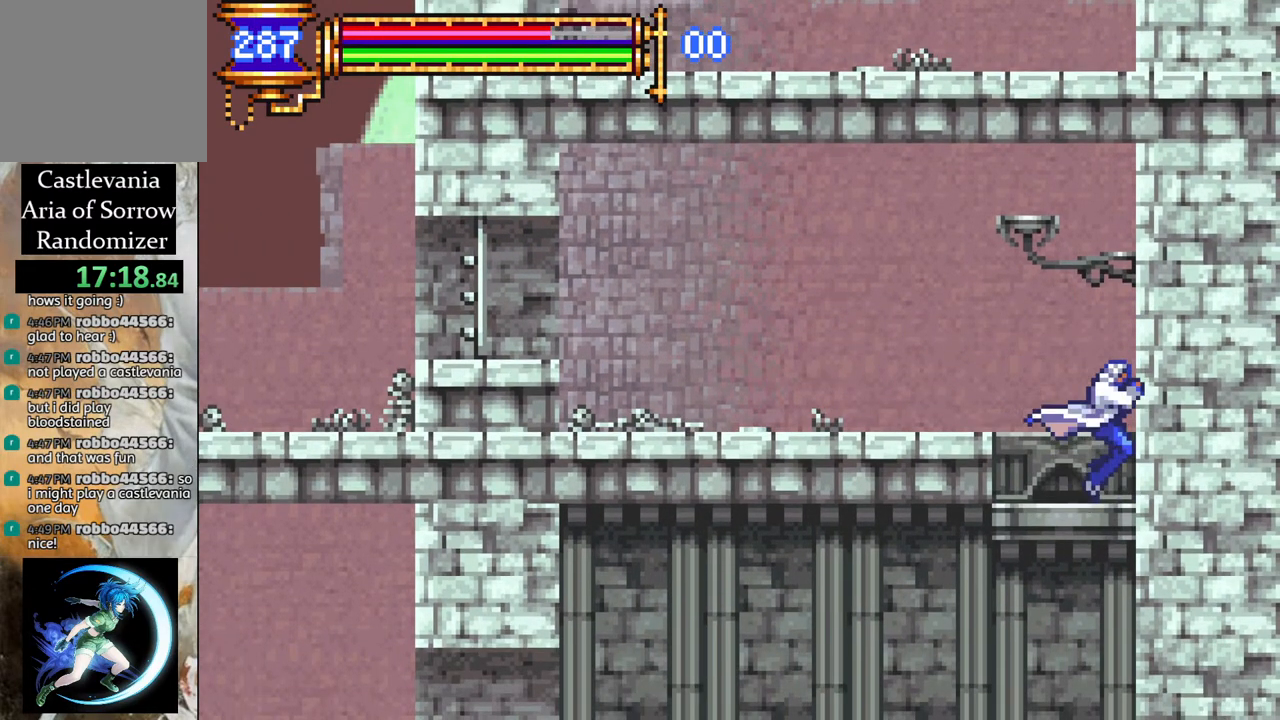
{"buttons": ["R1"], "left_stick": "center", "right_stick": "center", "events": [[50, "DPAD_DOWN", "up"], [100, "CROSS", "up"], [167, "DPAD_LEFT", "down"], [283, "R1", "down"], [500, "DPAD_LEFT", "up"]]}
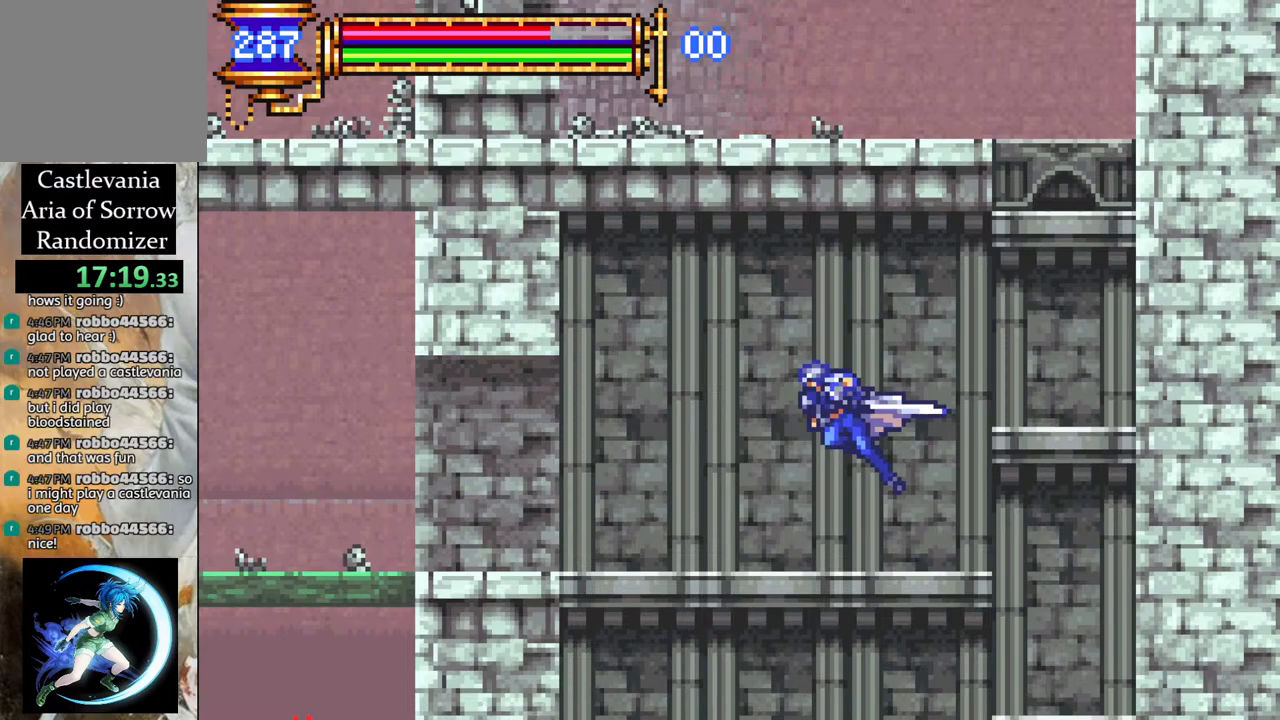
{"buttons": ["R1"], "left_stick": "center", "right_stick": "center", "events": [[100, "DPAD_RIGHT", "down"], [467, "DPAD_RIGHT", "up"]]}
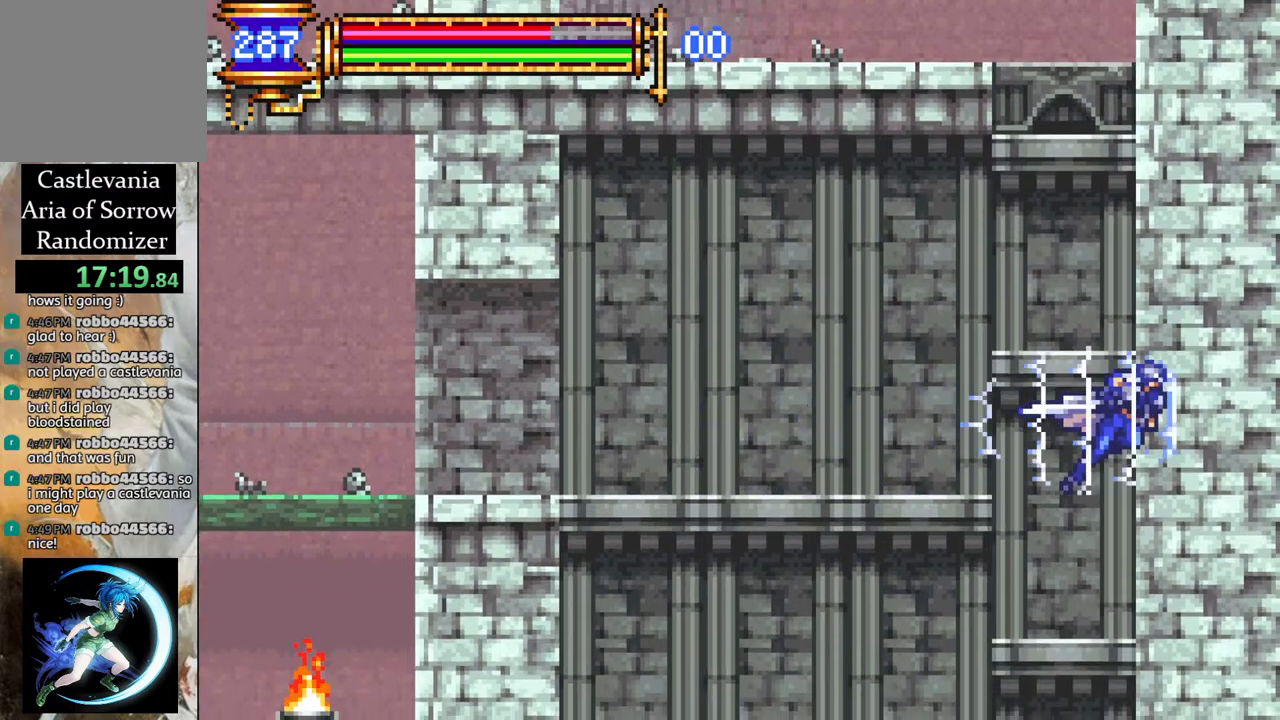
{"buttons": ["R1", "DPAD_RIGHT"], "left_stick": "center", "right_stick": "center", "events": [[17, "R1", "up"], [50, "DPAD_LEFT", "down"], [150, "R1", "down"], [383, "DPAD_LEFT", "up"], [500, "DPAD_RIGHT", "down"]]}
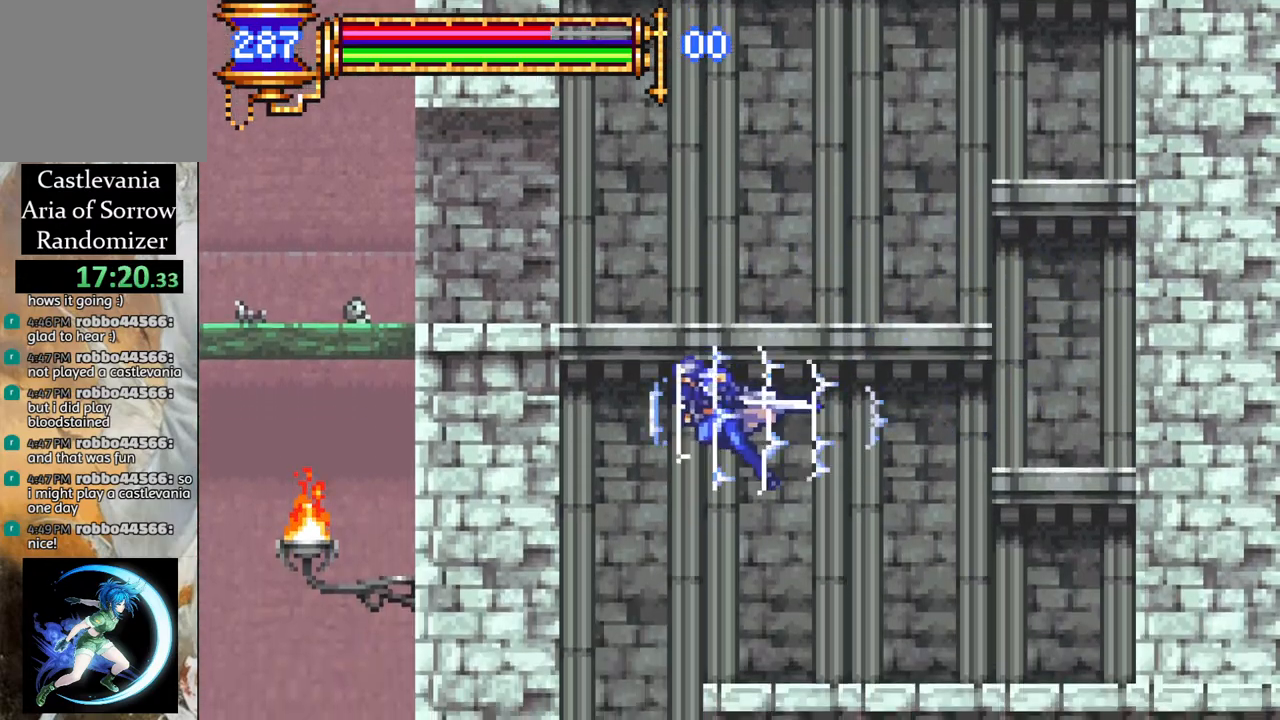
{"buttons": ["R1", "DPAD_LEFT"], "left_stick": "center", "right_stick": "center", "events": [[50, "DPAD_RIGHT", "up"], [217, "DPAD_RIGHT", "down"], [250, "DPAD_RIGHT", "up"], [317, "DPAD_LEFT", "down"]]}
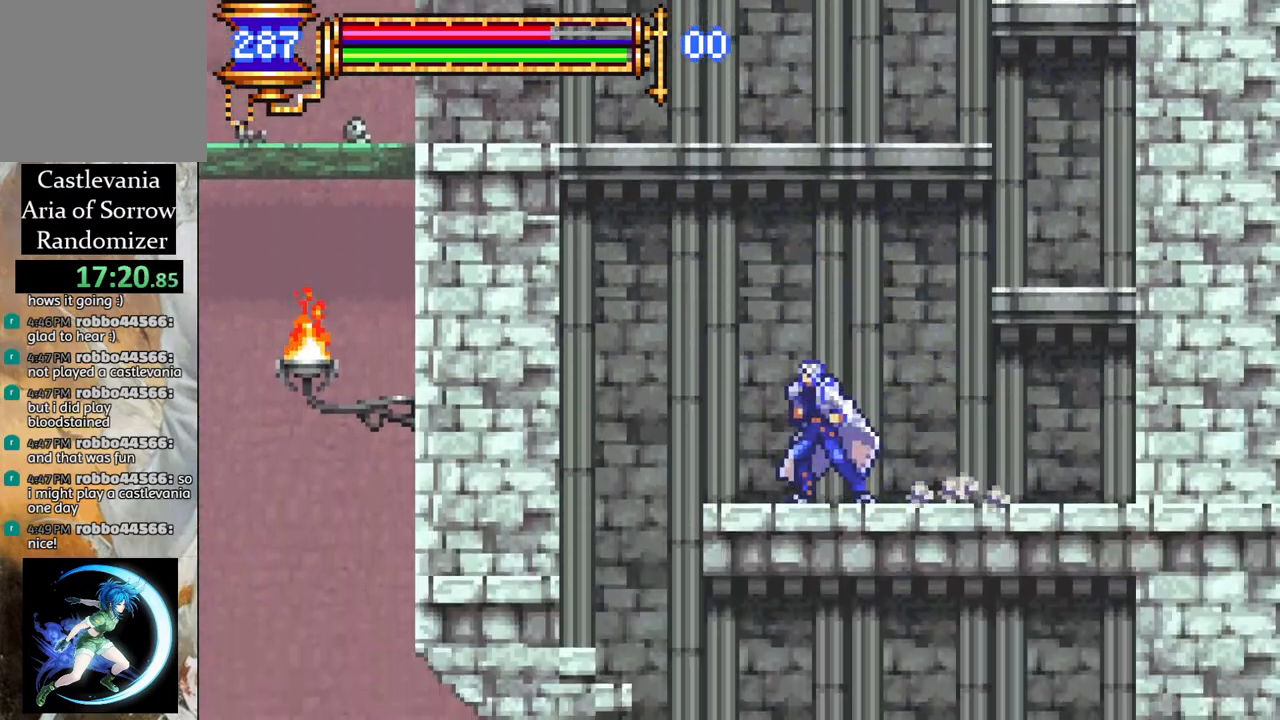
{"buttons": ["R1", "DPAD_RIGHT"], "left_stick": "center", "right_stick": "center", "events": [[183, "DPAD_LEFT", "up"], [317, "DPAD_RIGHT", "down"]]}
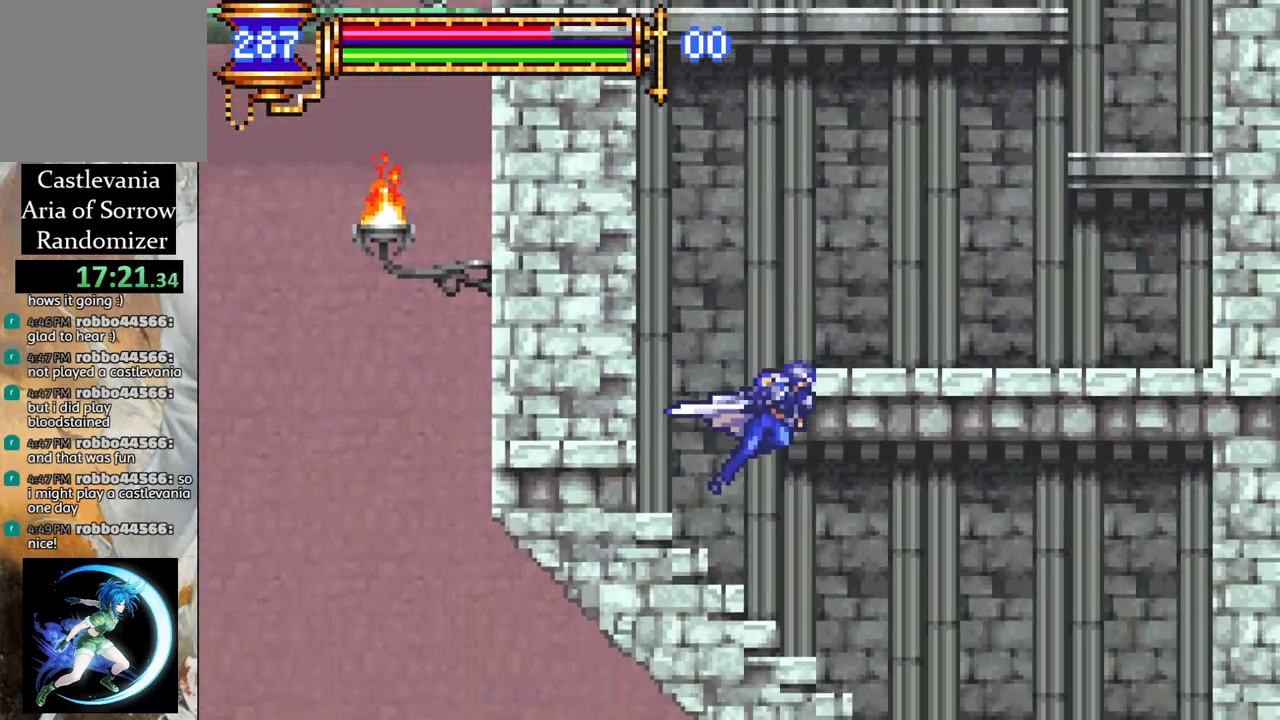
{"buttons": ["DPAD_DOWN"], "left_stick": "center", "right_stick": "center", "events": [[350, "DPAD_RIGHT", "up"], [417, "R1", "up"], [500, "DPAD_DOWN", "down"]]}
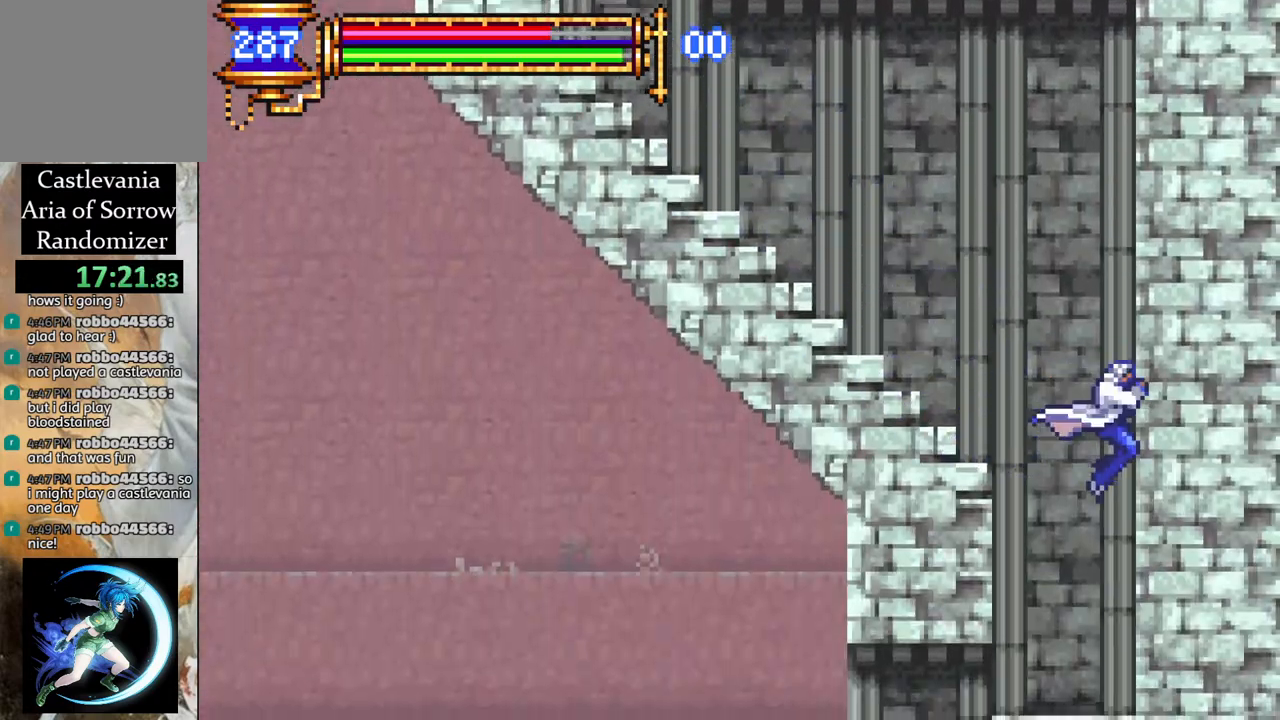
{"buttons": ["CROSS"], "left_stick": "center", "right_stick": "center", "events": [[200, "DPAD_DOWN", "up"], [300, "DPAD_DOWN", "down"], [383, "CROSS", "down"], [500, "DPAD_DOWN", "up"]]}
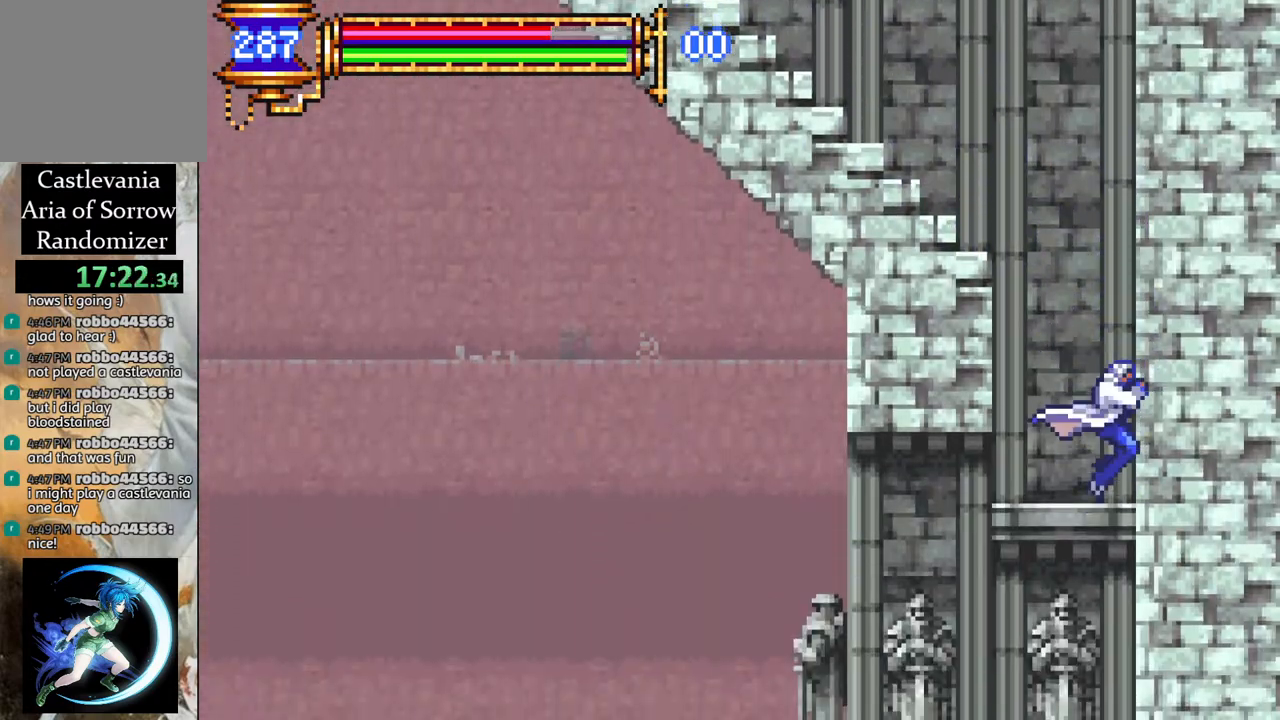
{"buttons": ["R1", "DPAD_RIGHT"], "left_stick": "center", "right_stick": "center", "events": [[17, "CROSS", "up"], [167, "DPAD_LEFT", "down"], [267, "R1", "down"], [400, "DPAD_LEFT", "up"], [483, "DPAD_RIGHT", "down"]]}